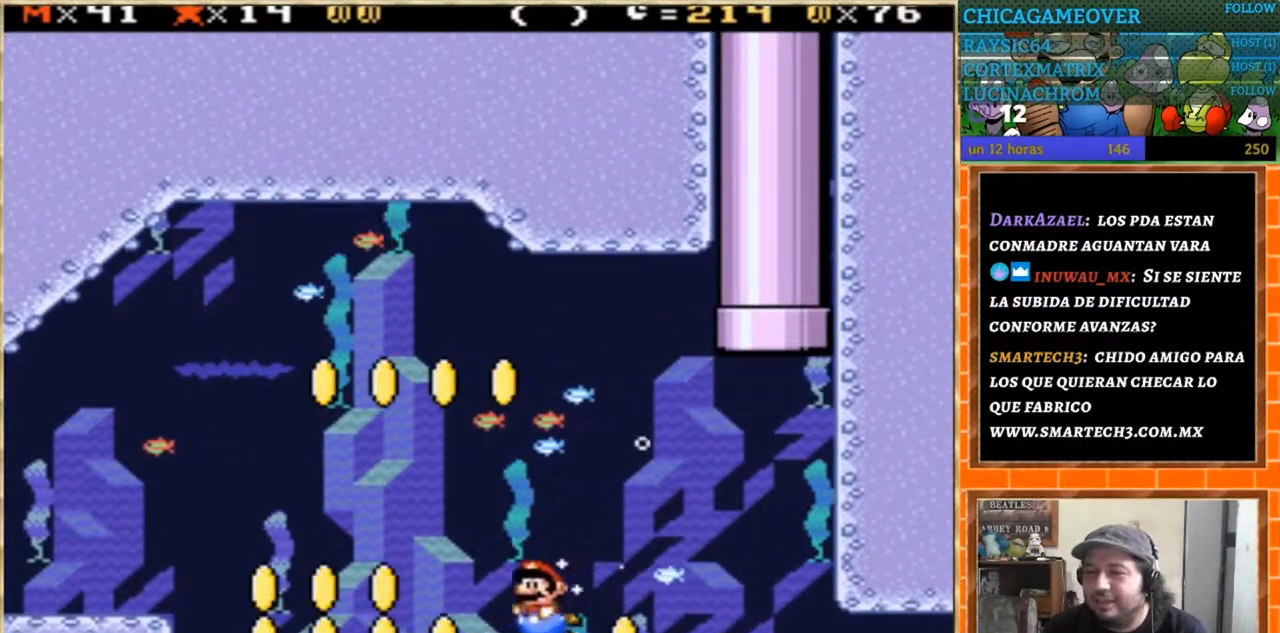
Gameplay with a controller (Nintendo layout); each line is a JSON object with the inputs held at the frame after it. "events" lists button and stick changes between this image and that frame as [ms after this image, input, new state], when the widget could be followed in between. Not read: B L3 R3.
{"buttons": ["DPAD_LEFT"], "events": []}
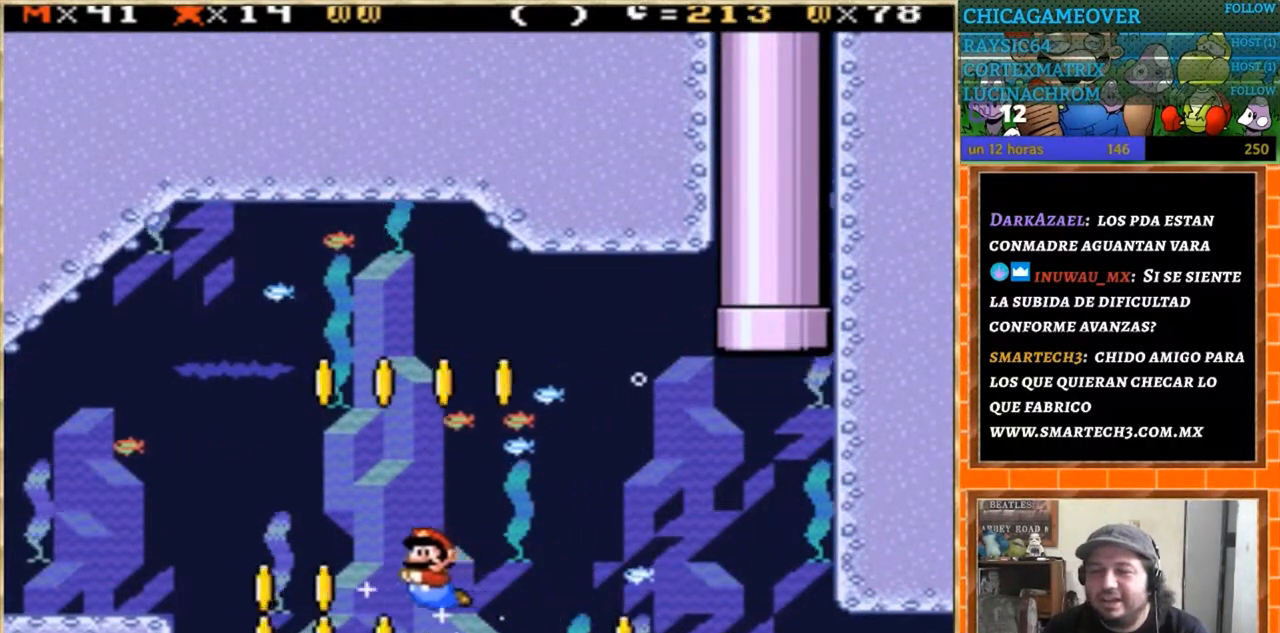
{"buttons": ["DPAD_LEFT"], "events": []}
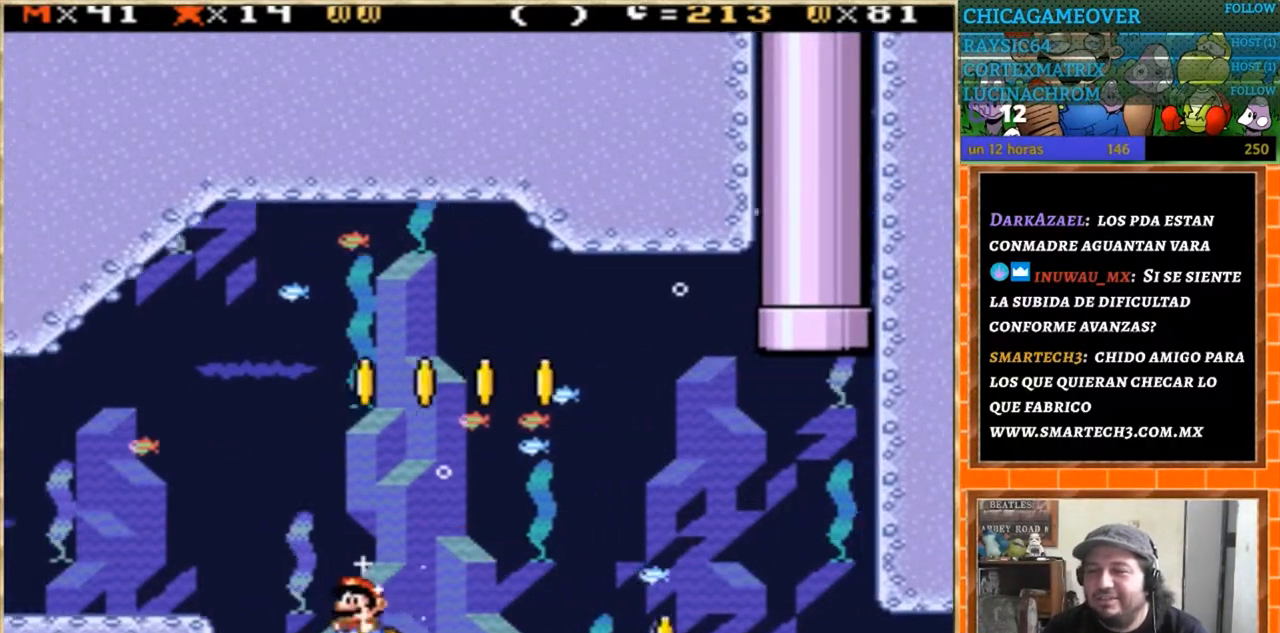
{"buttons": ["DPAD_RIGHT"], "events": [[100, "DPAD_LEFT", "up"], [167, "DPAD_RIGHT", "down"]]}
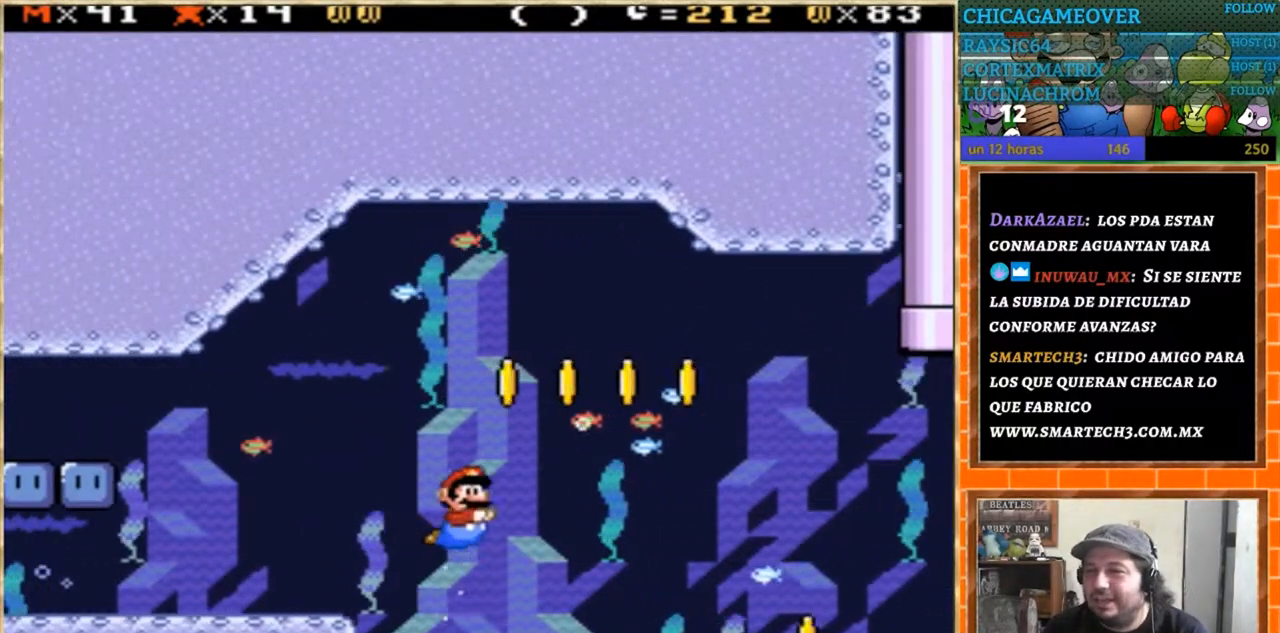
{"buttons": ["DPAD_RIGHT"], "events": []}
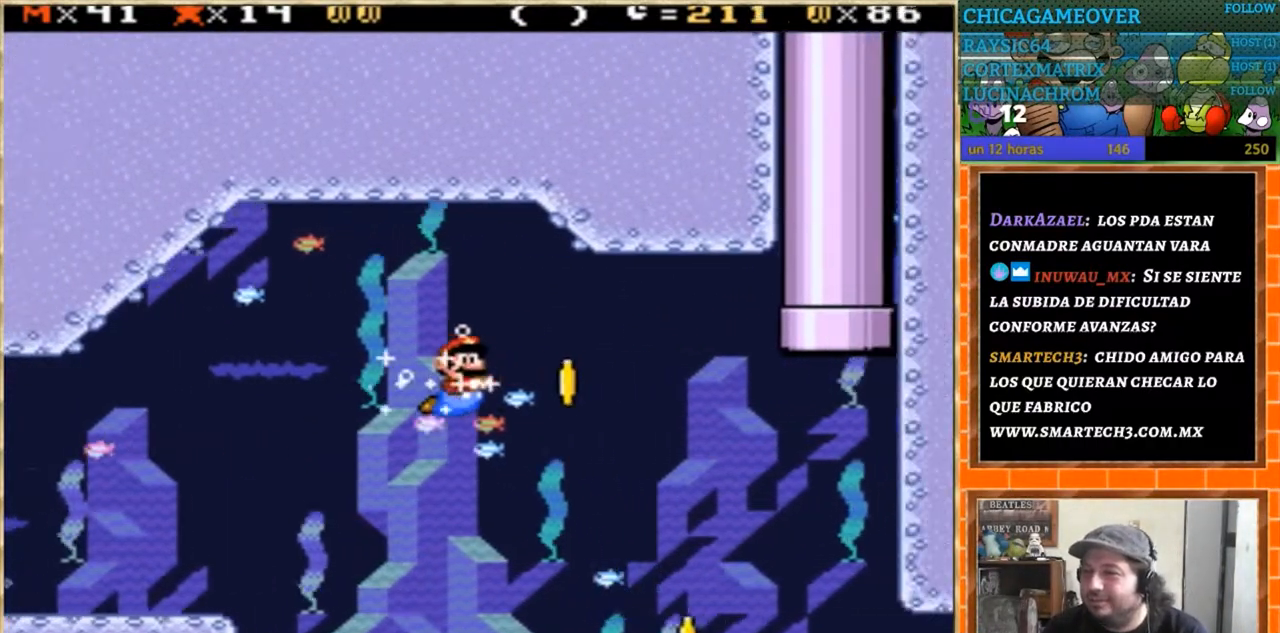
{"buttons": ["DPAD_DOWN", "DPAD_RIGHT"], "events": [[100, "DPAD_DOWN", "down"]]}
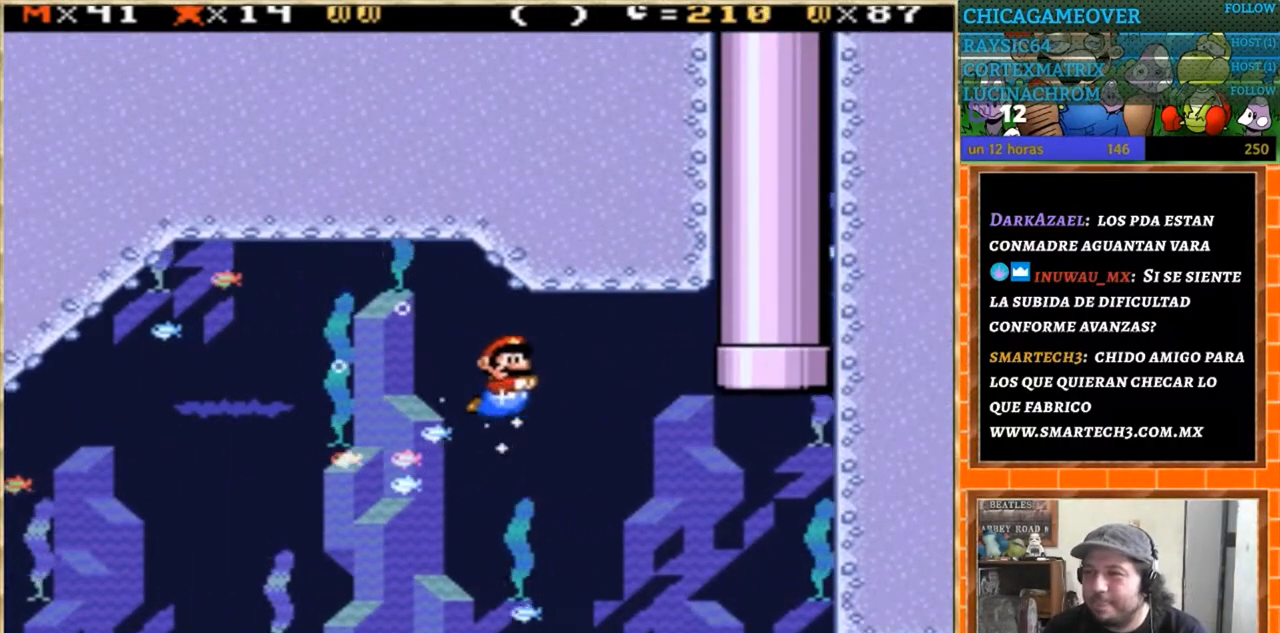
{"buttons": ["DPAD_RIGHT"], "events": [[200, "DPAD_DOWN", "up"]]}
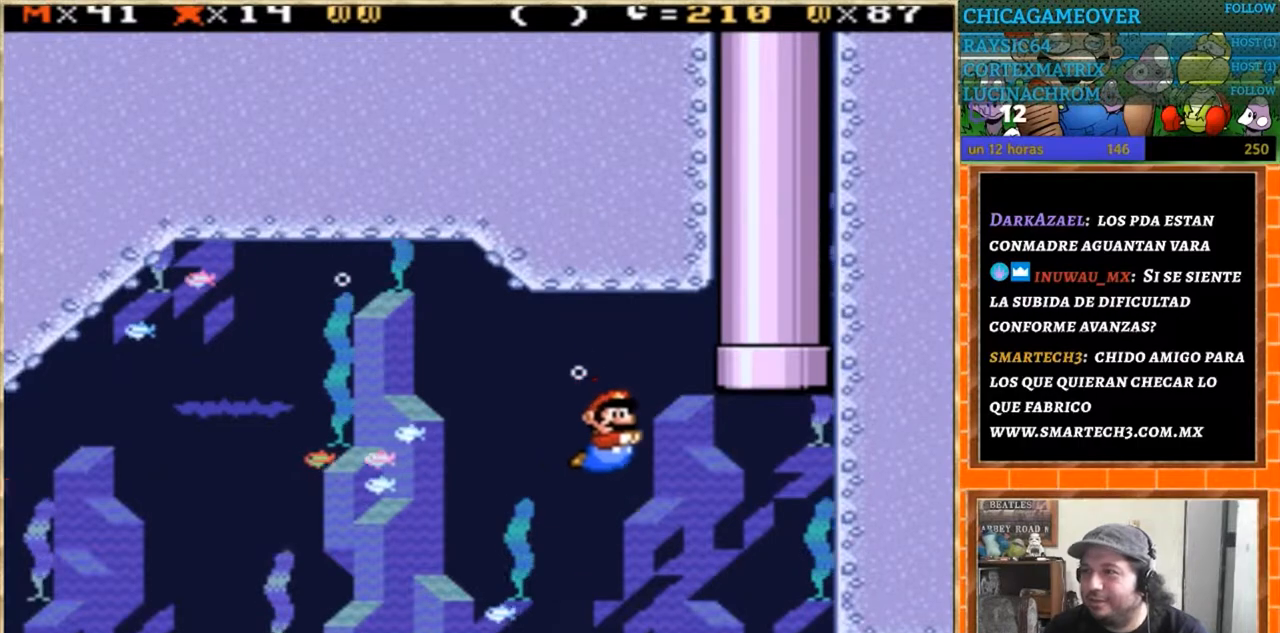
{"buttons": ["DPAD_UP"], "events": [[434, "DPAD_RIGHT", "up"], [434, "DPAD_UP", "down"]]}
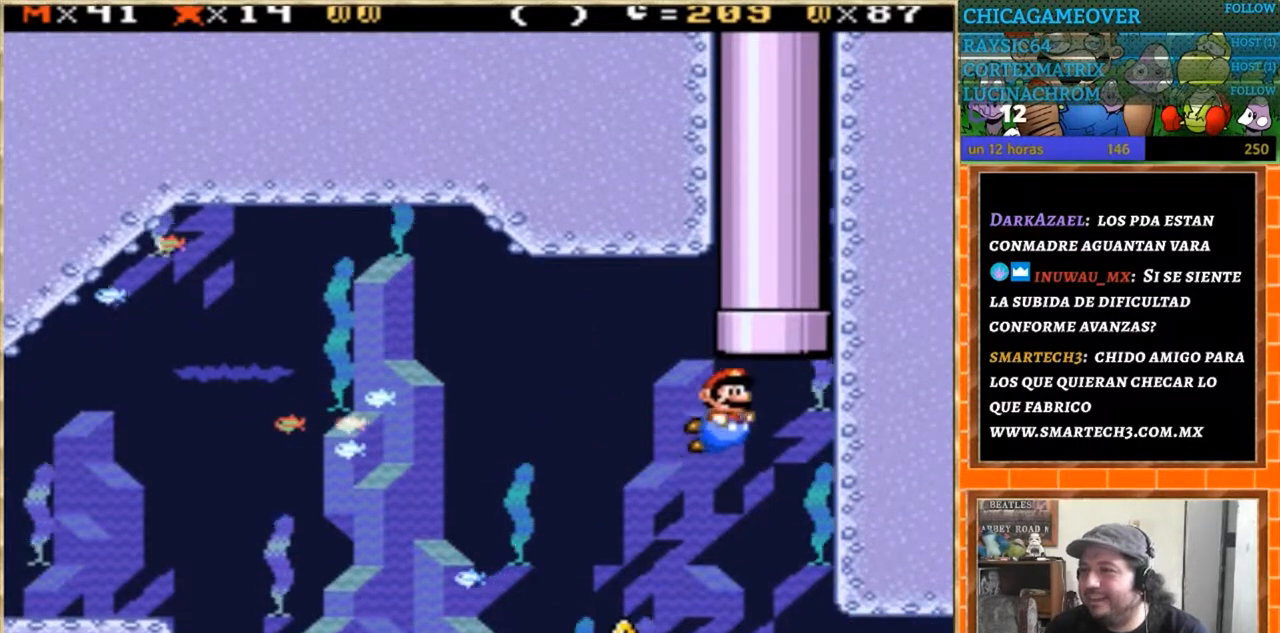
{"buttons": ["DPAD_UP"], "events": []}
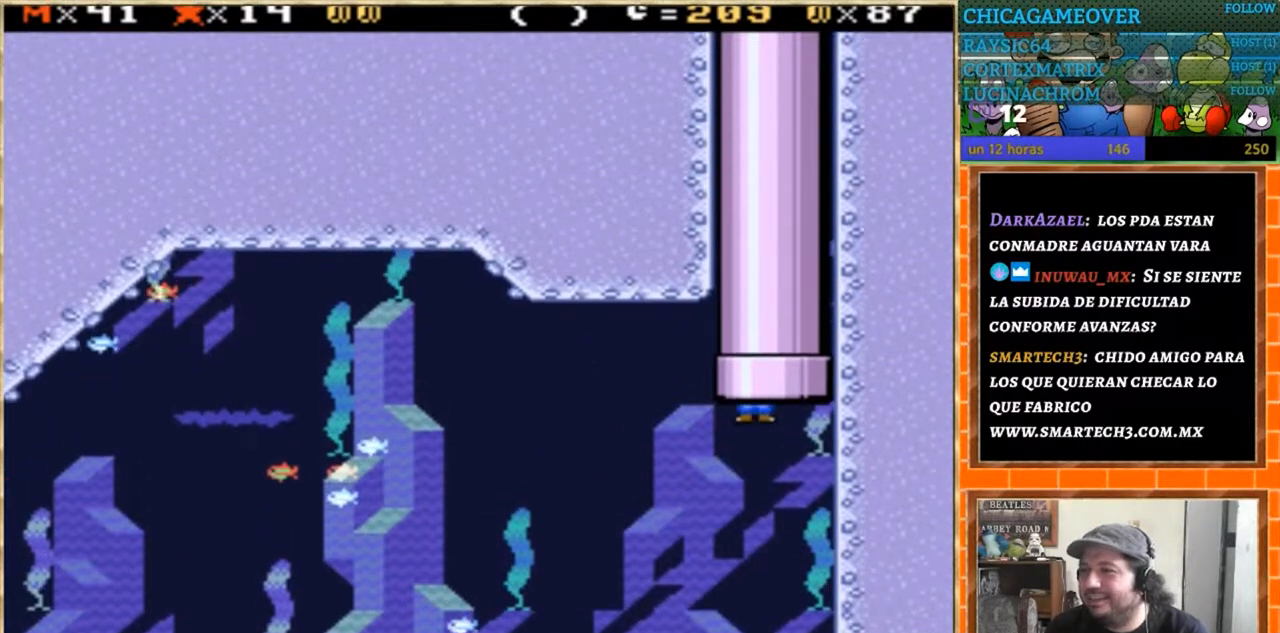
{"buttons": [], "events": [[100, "DPAD_UP", "up"]]}
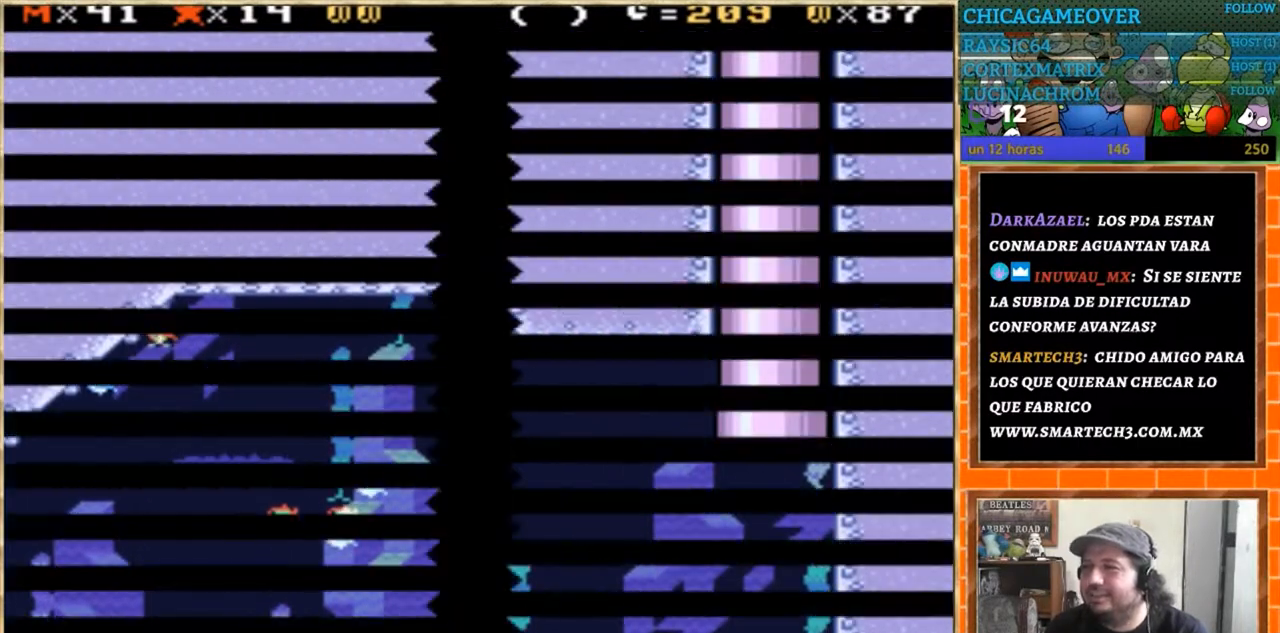
{"buttons": [], "events": []}
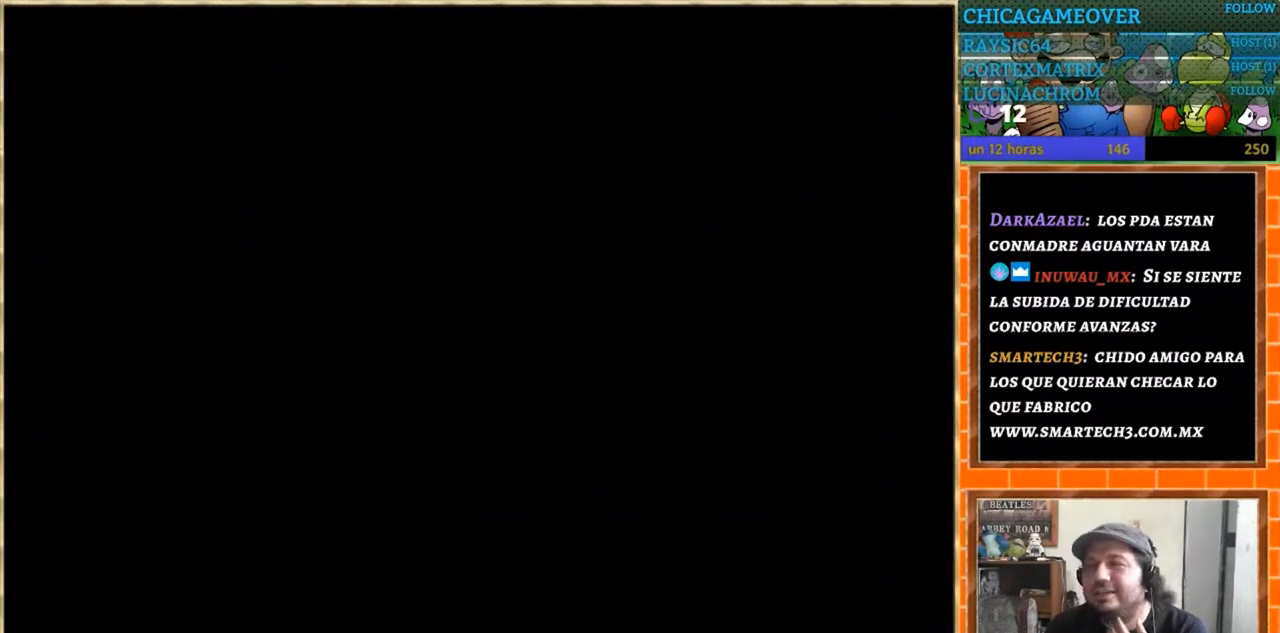
{"buttons": [], "events": []}
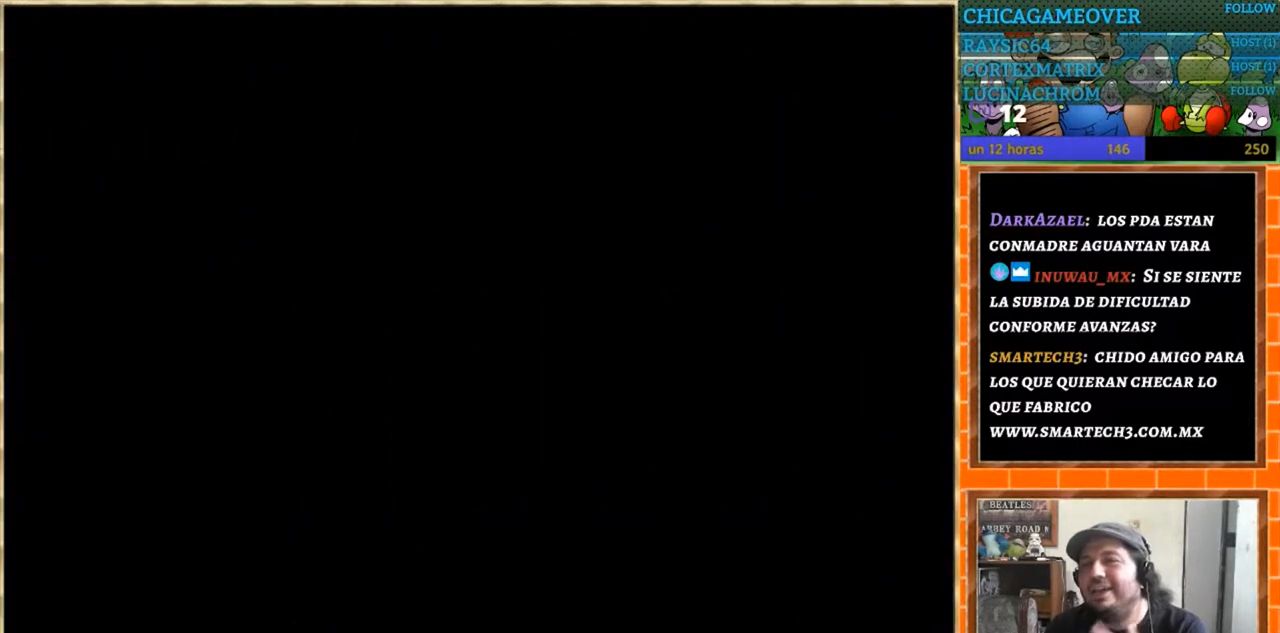
{"buttons": [], "events": []}
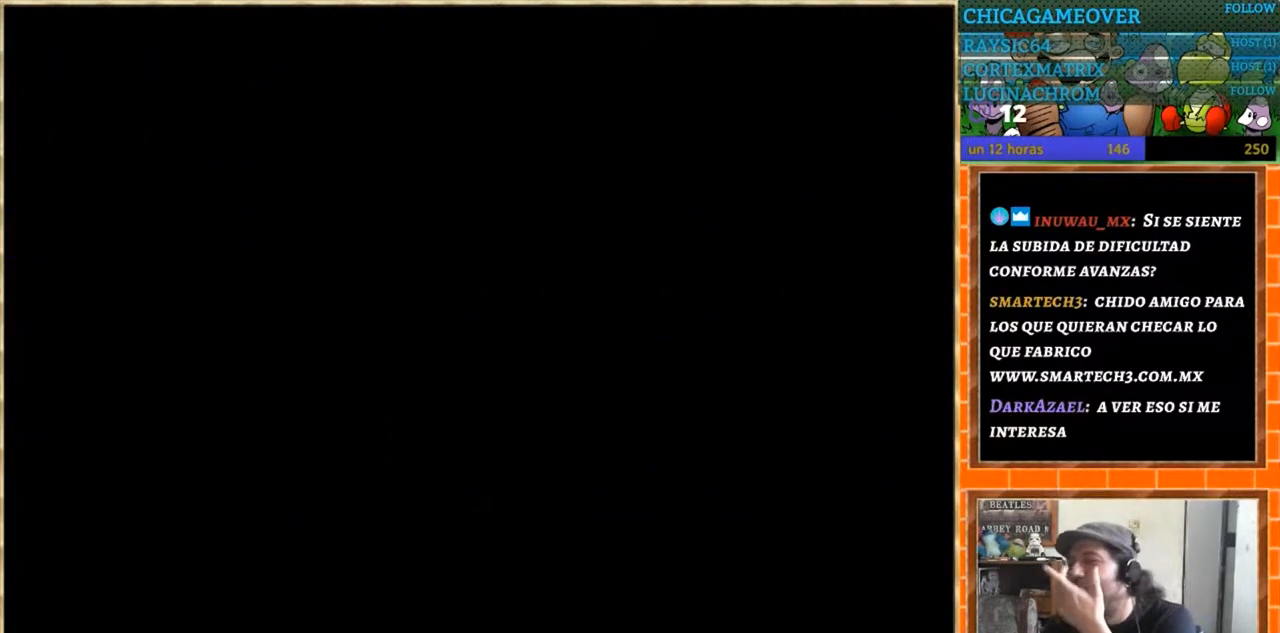
{"buttons": [], "events": []}
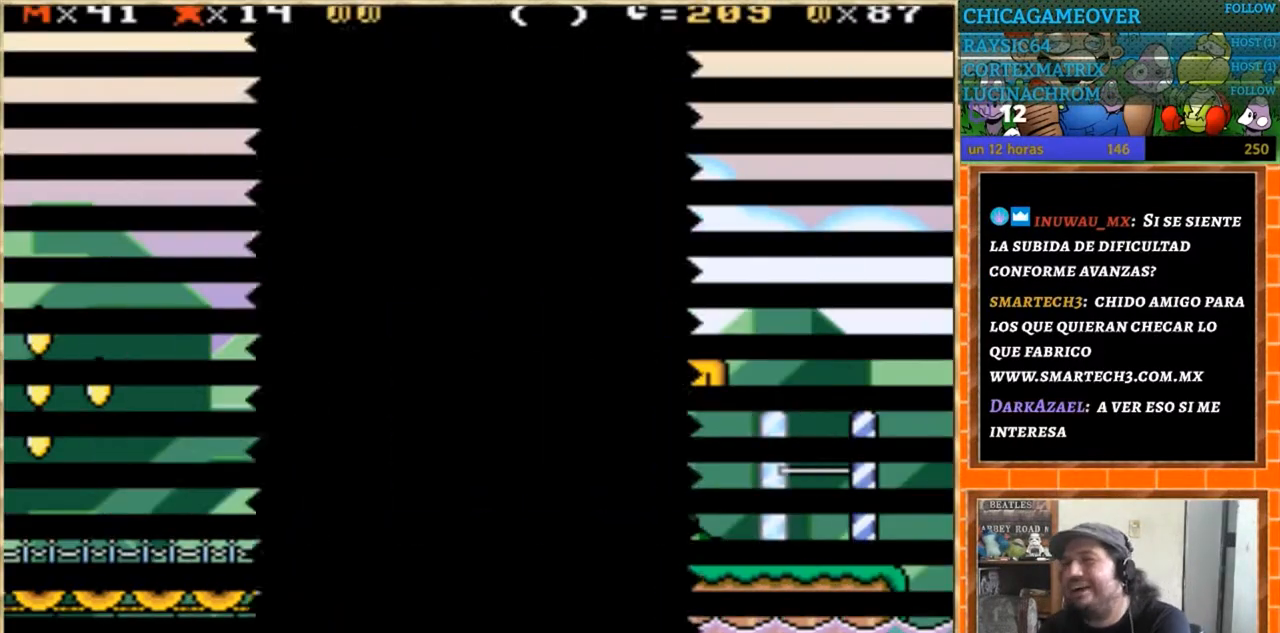
{"buttons": [], "events": []}
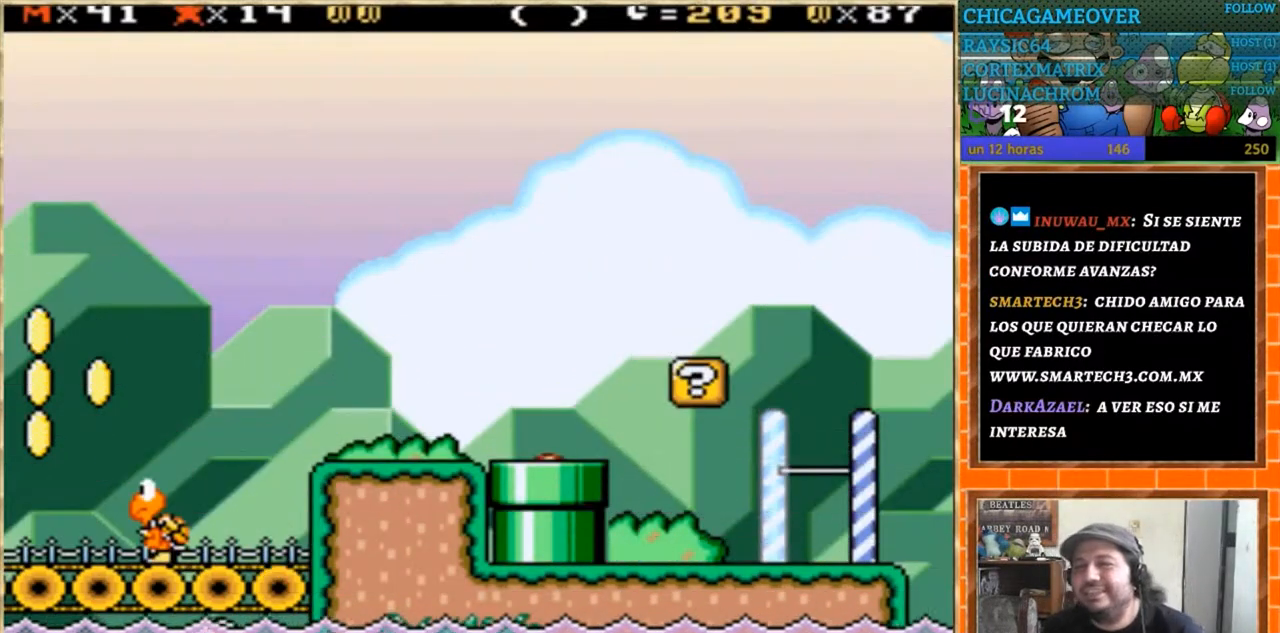
{"buttons": ["DPAD_DOWN"], "events": [[467, "DPAD_DOWN", "down"]]}
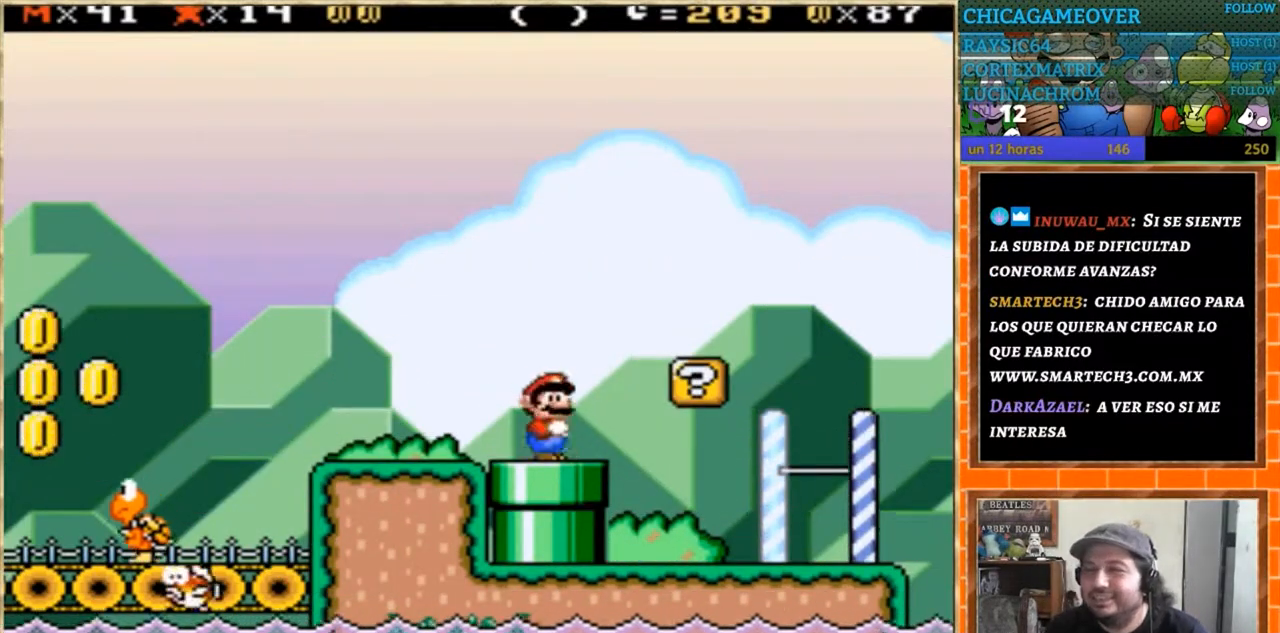
{"buttons": [], "events": [[433, "DPAD_DOWN", "up"]]}
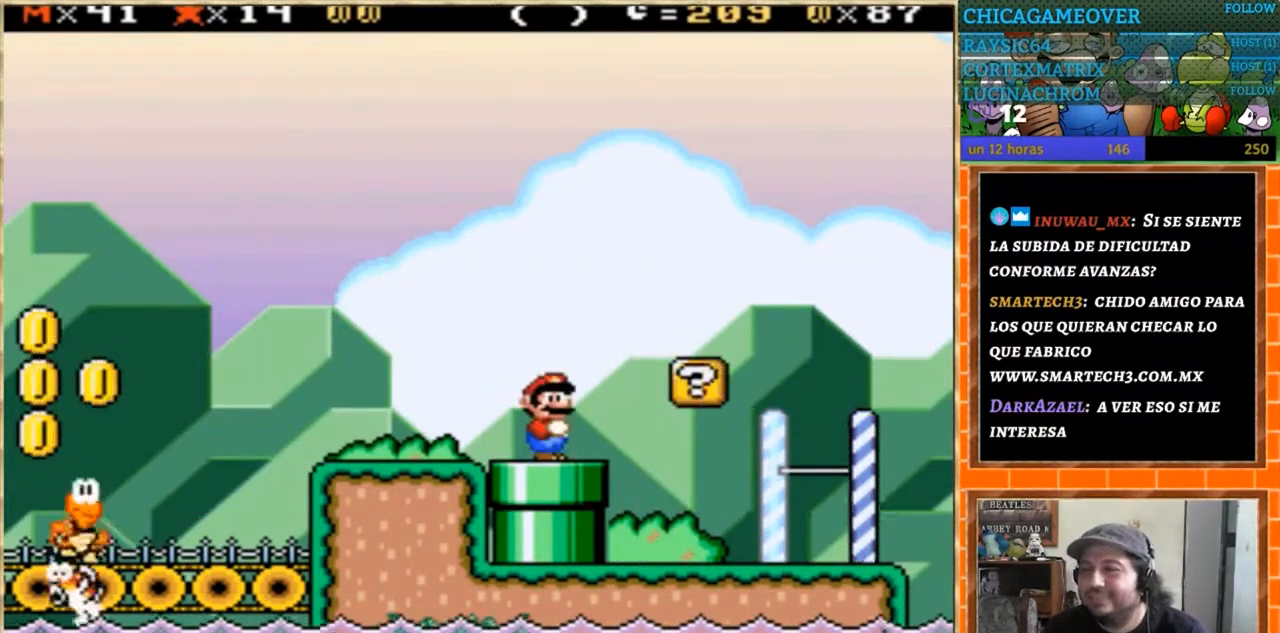
{"buttons": ["Y", "DPAD_LEFT"], "events": [[67, "DPAD_RIGHT", "down"], [134, "Y", "down"], [401, "DPAD_RIGHT", "up"], [467, "DPAD_LEFT", "down"]]}
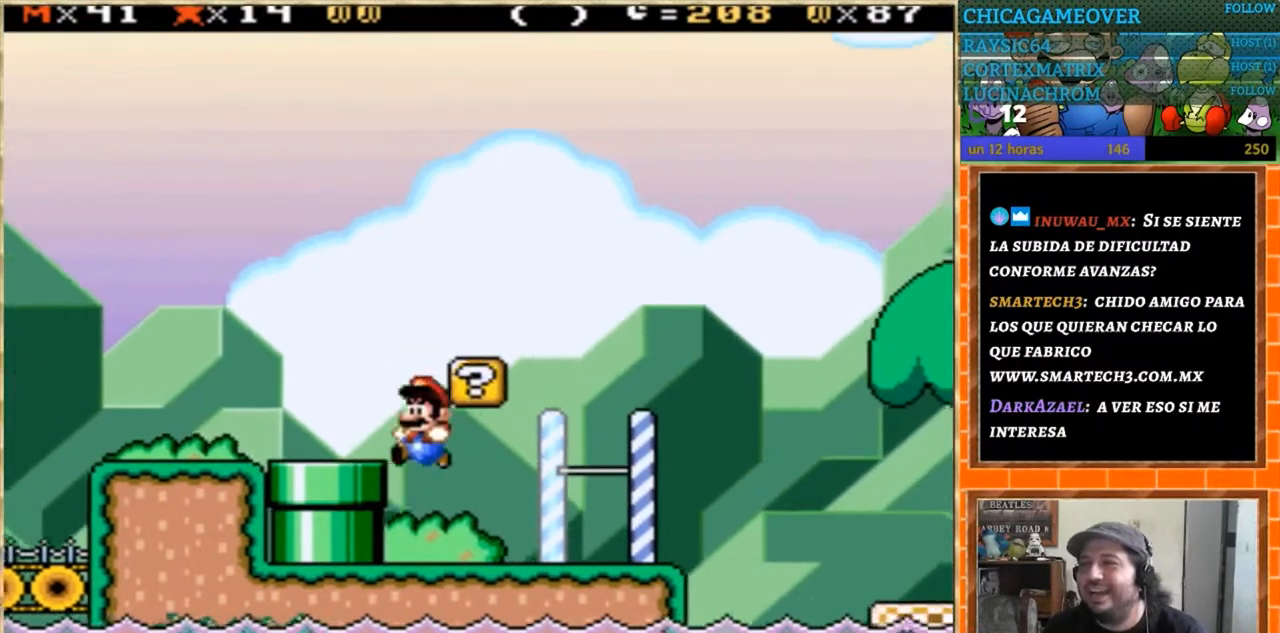
{"buttons": ["Y", "DPAD_RIGHT"], "events": [[100, "DPAD_LEFT", "up"], [333, "DPAD_RIGHT", "down"]]}
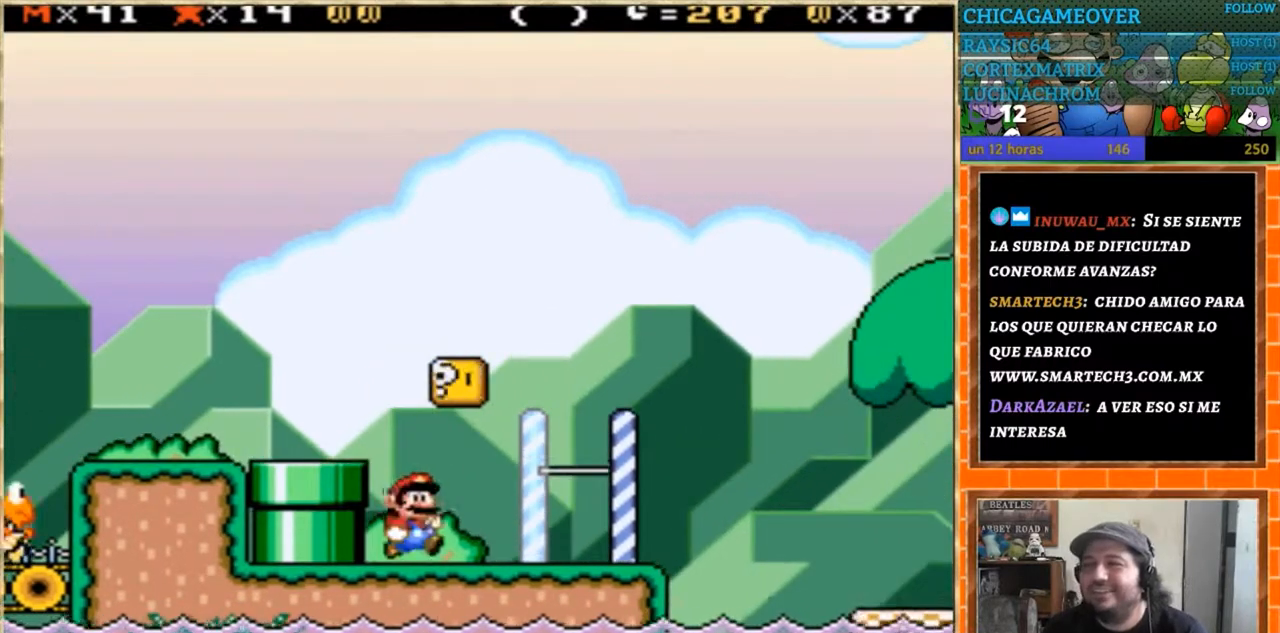
{"buttons": ["Y"], "events": [[33, "DPAD_RIGHT", "up"], [67, "DPAD_LEFT", "down"], [467, "DPAD_LEFT", "up"]]}
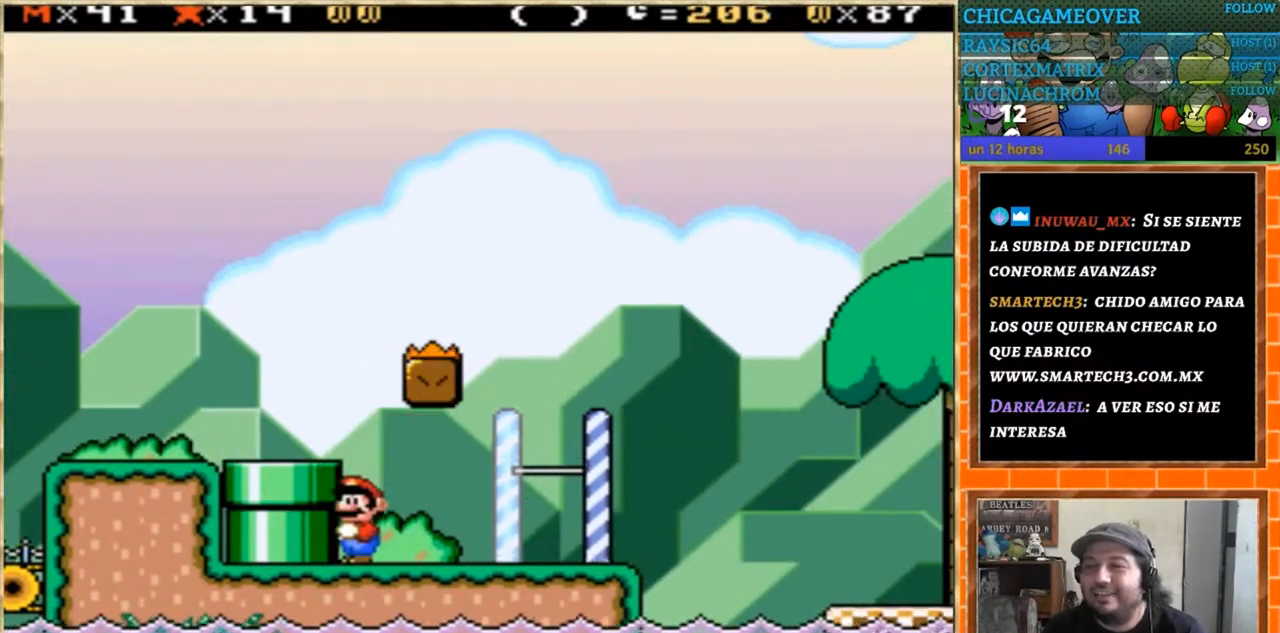
{"buttons": ["Y", "DPAD_RIGHT"], "events": [[467, "DPAD_RIGHT", "down"]]}
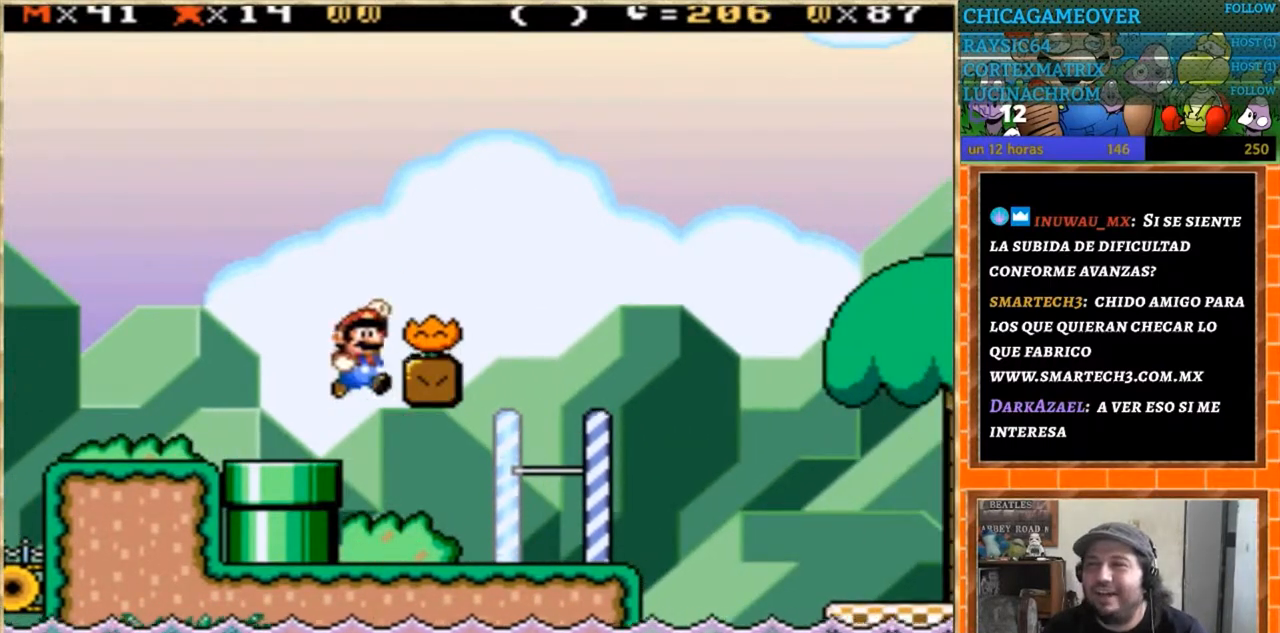
{"buttons": [], "events": [[200, "DPAD_RIGHT", "up"], [267, "DPAD_LEFT", "down"], [434, "Y", "up"], [467, "DPAD_LEFT", "up"]]}
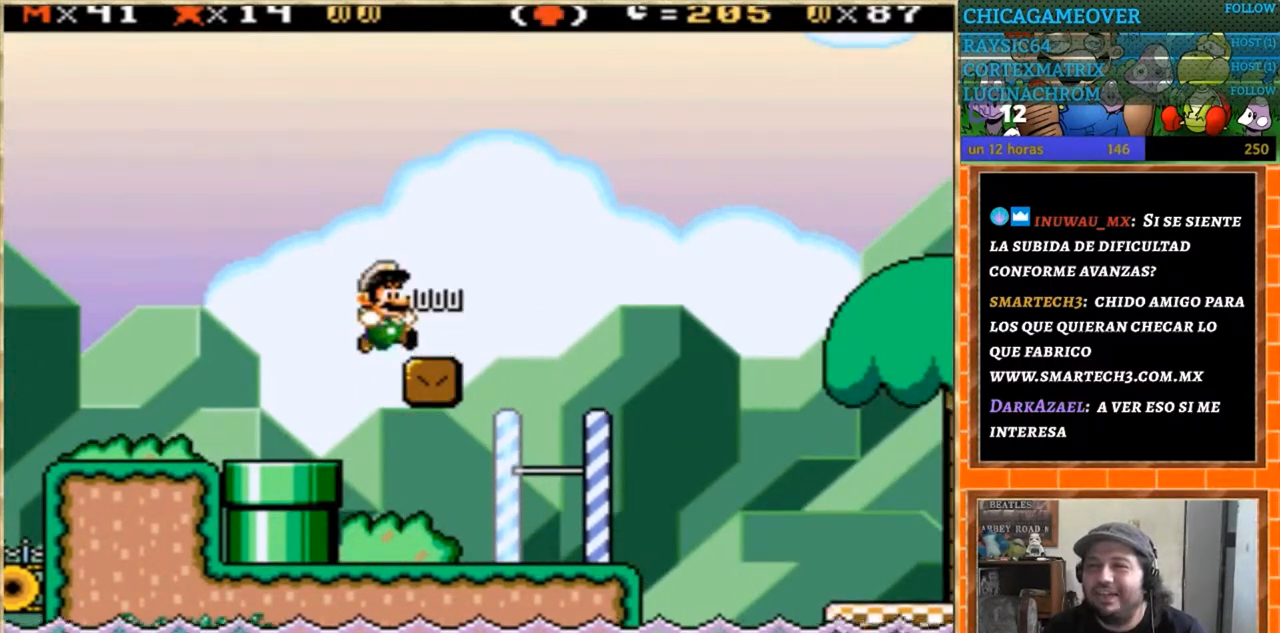
{"buttons": ["Y", "DPAD_LEFT"], "events": [[200, "Y", "down"], [233, "DPAD_LEFT", "down"]]}
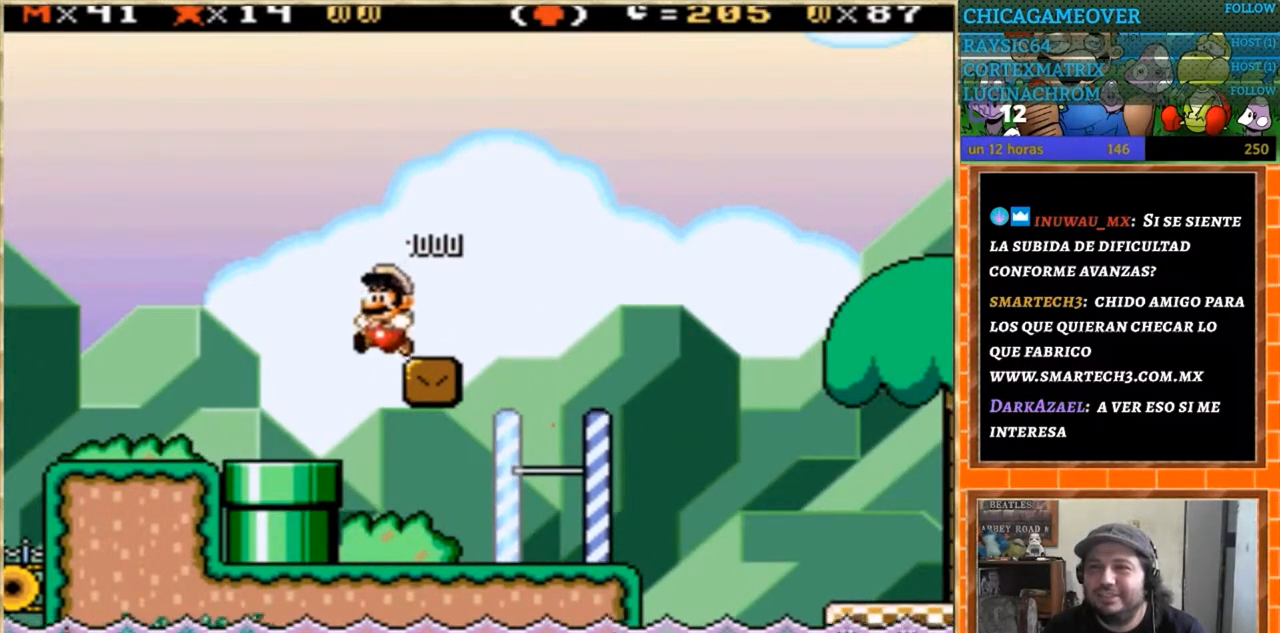
{"buttons": ["Y", "DPAD_LEFT"], "events": [[33, "DPAD_LEFT", "up"], [300, "DPAD_LEFT", "down"]]}
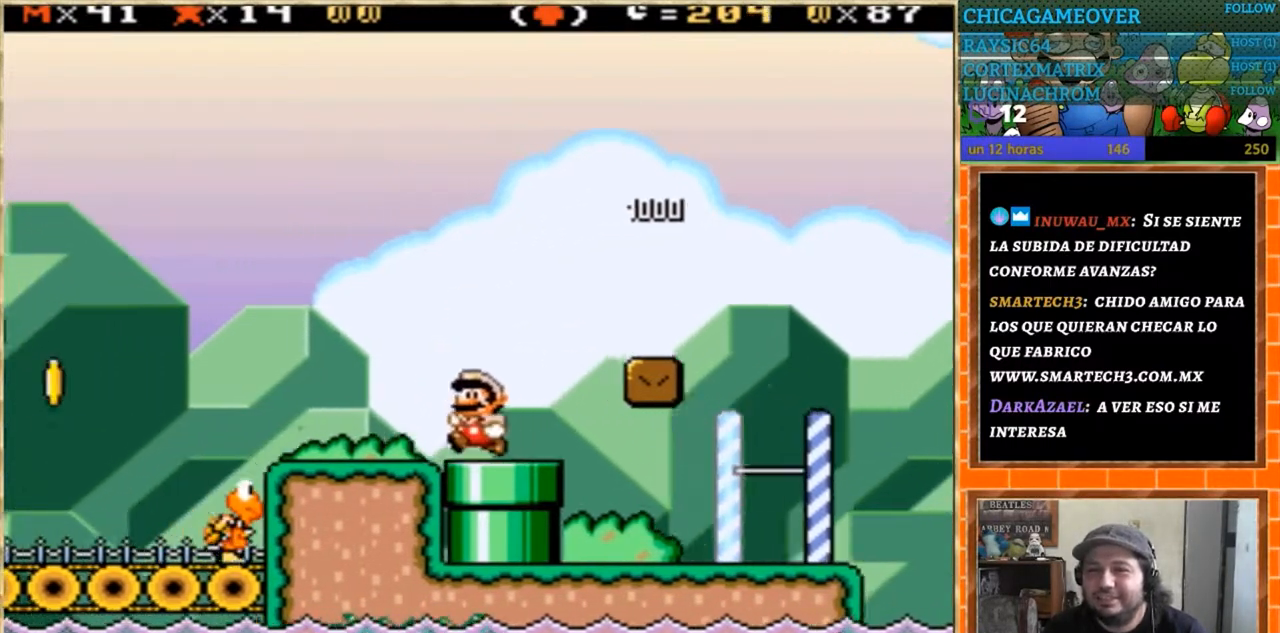
{"buttons": ["Y"], "events": [[100, "DPAD_LEFT", "up"], [100, "Y", "up"], [166, "Y", "down"]]}
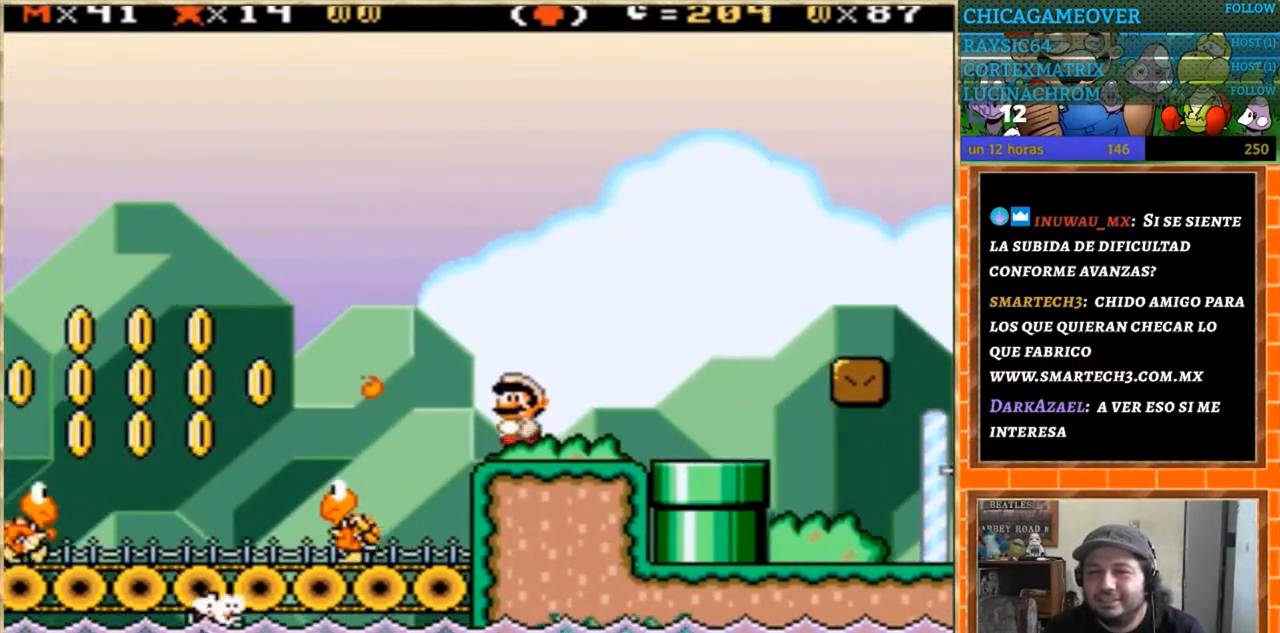
{"buttons": [], "events": [[167, "Y", "up"], [234, "Y", "down"], [300, "Y", "up"], [401, "Y", "down"], [501, "Y", "up"]]}
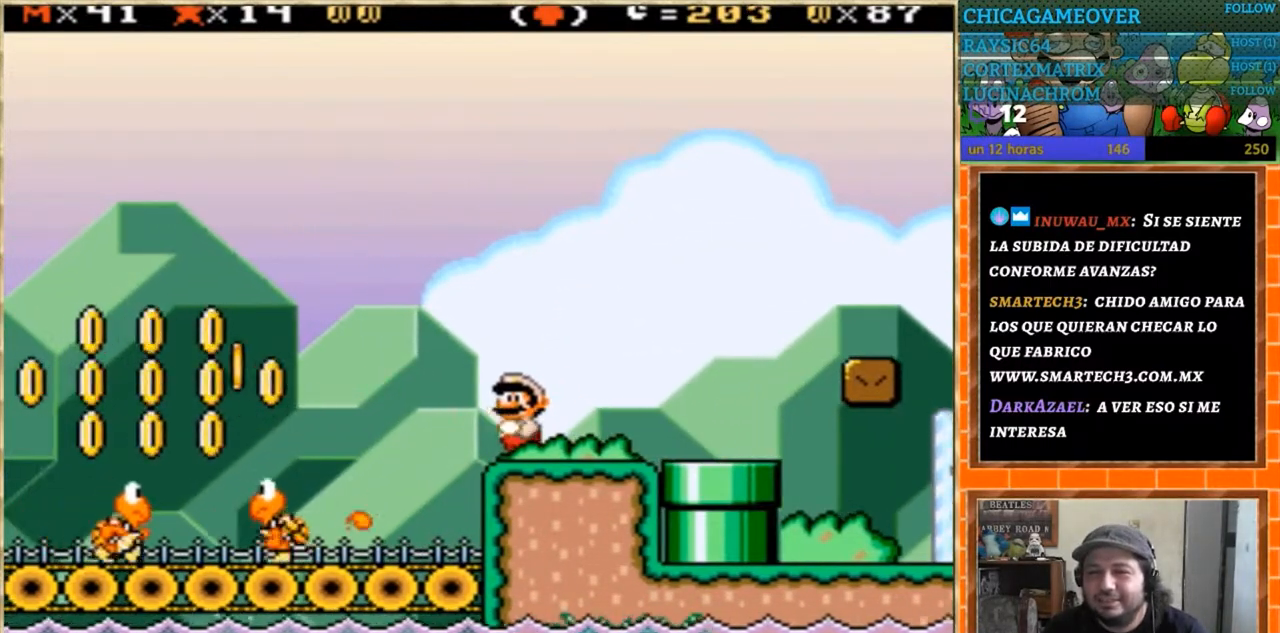
{"buttons": ["DPAD_LEFT"], "events": [[100, "Y", "down"], [133, "Y", "up"], [233, "DPAD_LEFT", "down"], [233, "Y", "down"], [333, "Y", "up"], [400, "Y", "down"], [500, "Y", "up"]]}
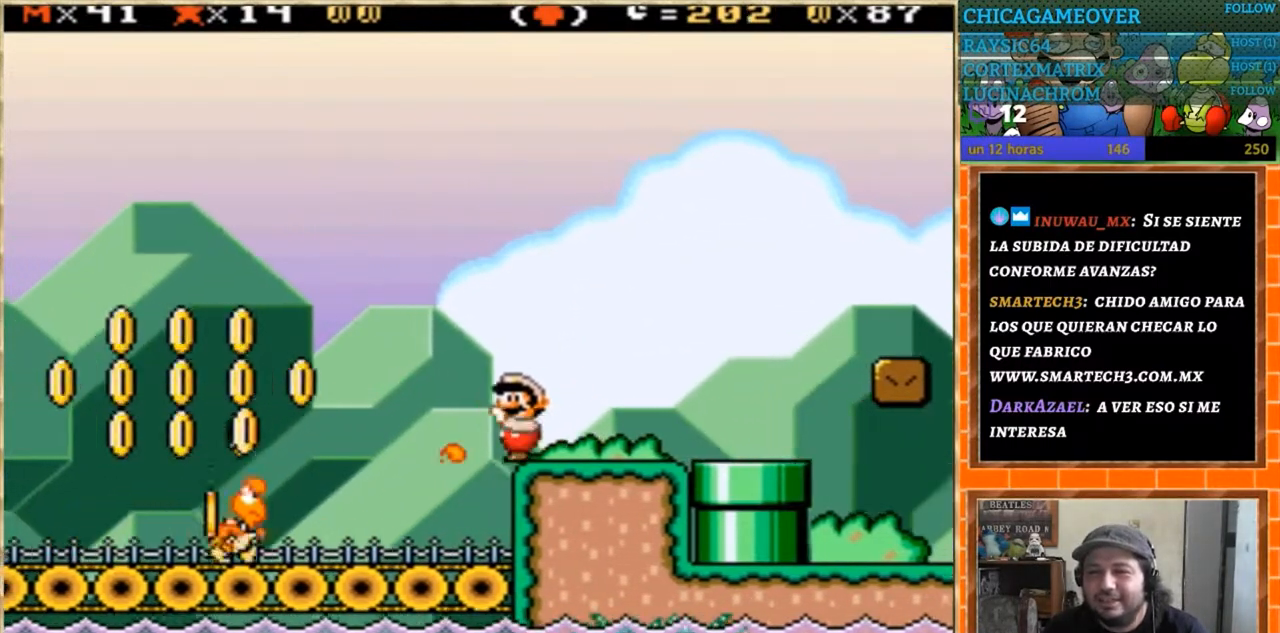
{"buttons": ["Y", "DPAD_LEFT"], "events": [[67, "Y", "down"], [100, "DPAD_LEFT", "up"], [134, "Y", "up"], [200, "Y", "down"], [300, "Y", "up"], [367, "Y", "down"], [434, "DPAD_LEFT", "down"]]}
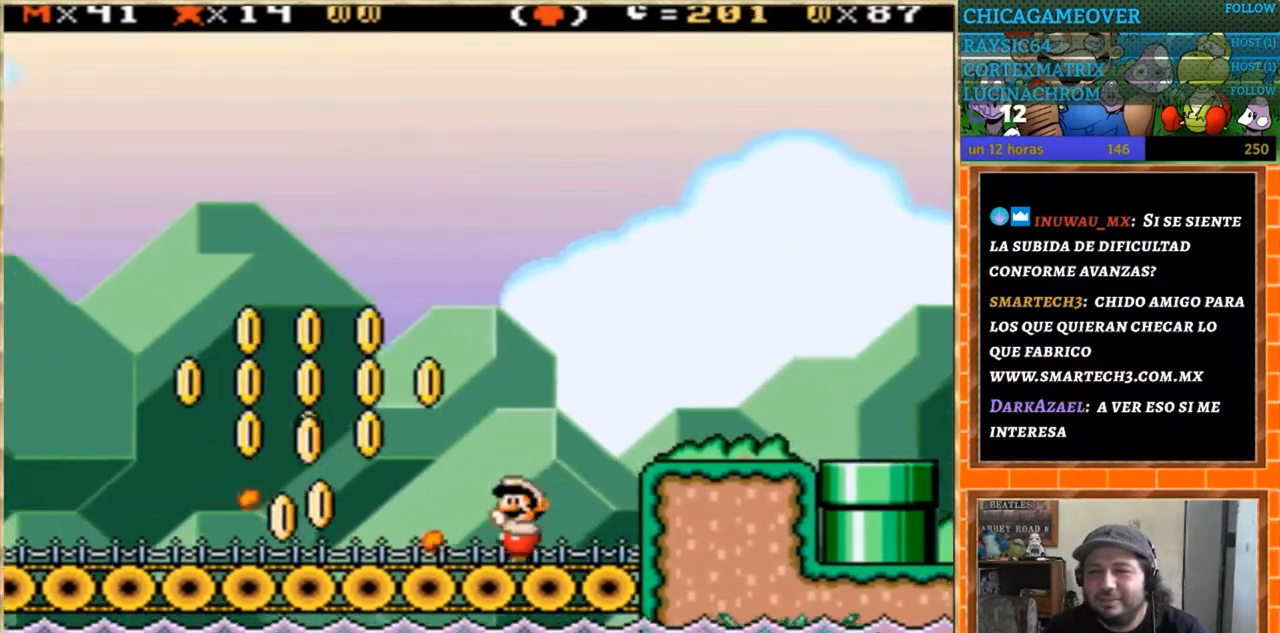
{"buttons": ["Y", "DPAD_LEFT"], "events": [[367, "Y", "up"], [500, "Y", "down"]]}
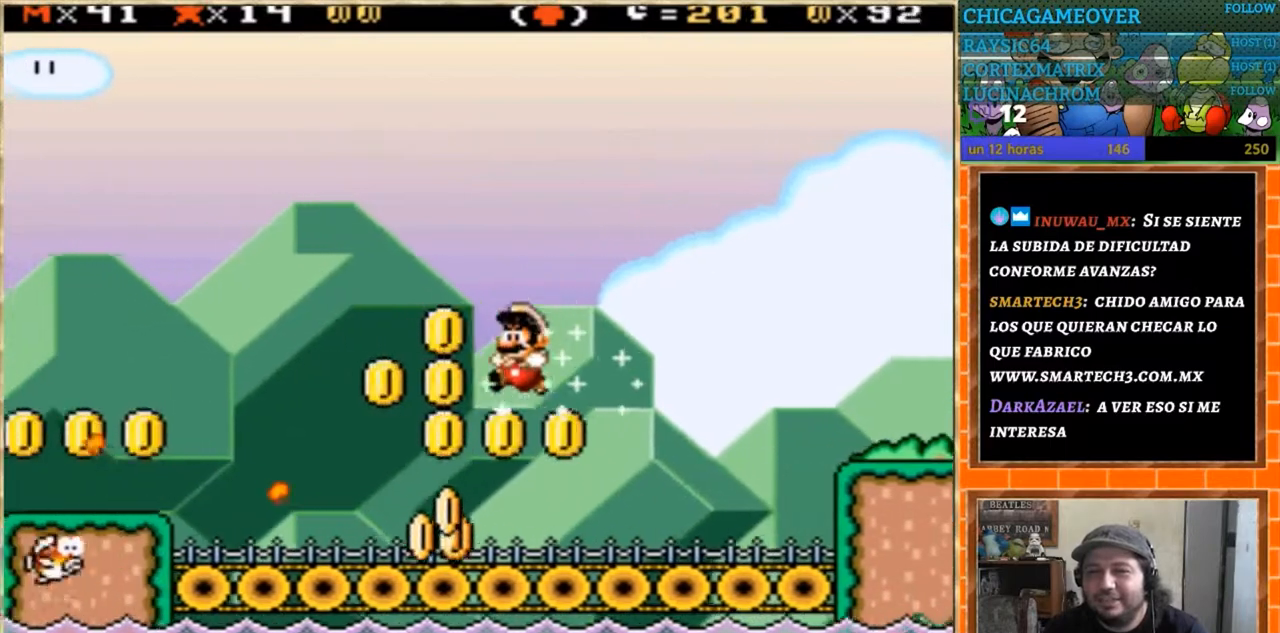
{"buttons": ["Y", "DPAD_LEFT"], "events": [[33, "DPAD_LEFT", "up"], [33, "Y", "up"], [134, "Y", "down"], [234, "Y", "up"], [300, "Y", "down"], [434, "DPAD_LEFT", "down"]]}